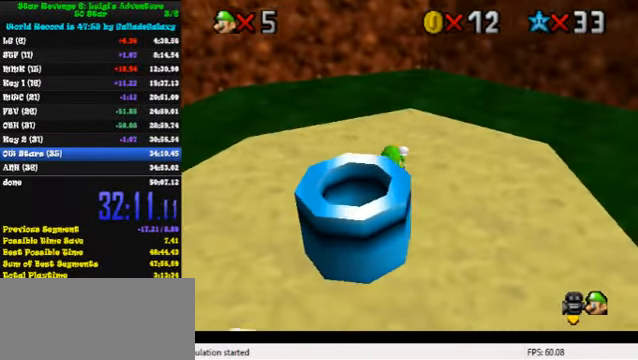
Gameplay with keyboard; each line is a JSON object with the keys held at the frame after it. "events" lists presses ("down") and releases ("up") of "a", "c", "ctrl", "d", "down", "left", "return", "right", "s", "shift", "up", "w", "x" and "y" between this image and that frame as [ms after this image, input, new state], when the widget could be followed in between. No other keys are recorded. Mouse input is not recorded.
{"keys": ["left"], "events": [[66, "d", "down"], [200, "d", "up"], [333, "left", "down"], [500, "up", "up"]]}
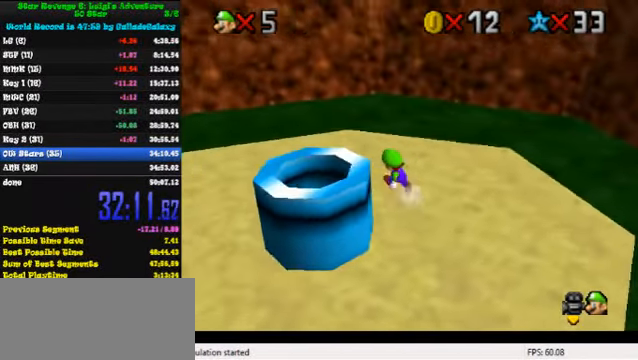
{"keys": ["d", "left"], "events": [[166, "y", "down"], [233, "shift", "down"], [333, "shift", "up"], [333, "y", "up"], [433, "d", "down"]]}
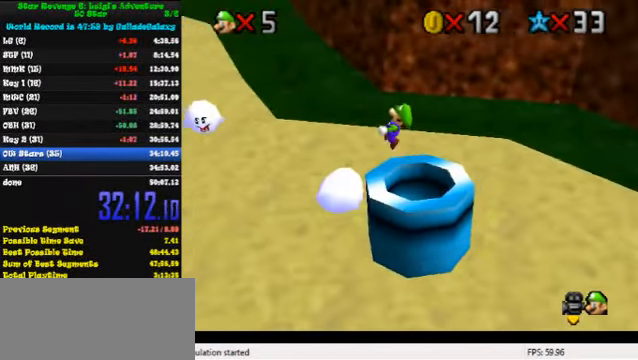
{"keys": ["right", "up"], "events": [[33, "up", "down"], [66, "d", "up"], [133, "d", "down"], [200, "left", "up"], [233, "d", "up"], [333, "left", "down"], [366, "left", "up"], [500, "right", "down"]]}
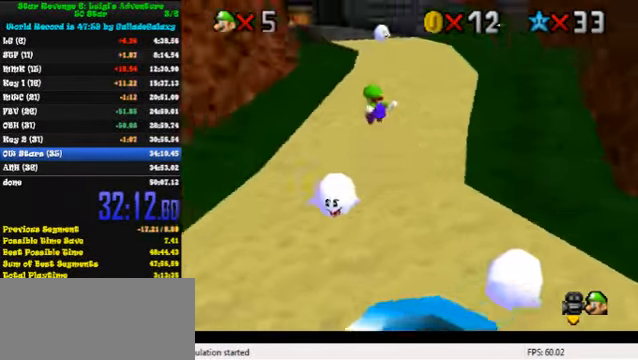
{"keys": ["right", "up"], "events": [[99, "right", "up"], [366, "right", "down"]]}
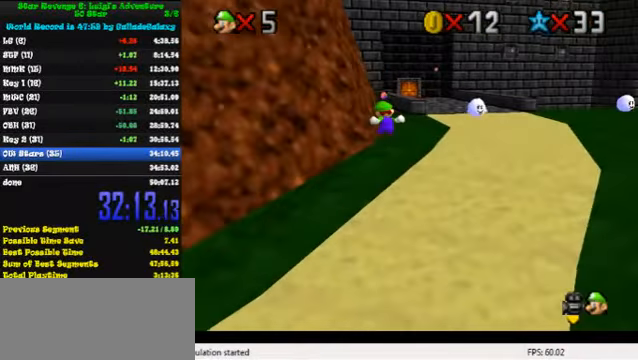
{"keys": ["up"], "events": [[233, "right", "up"]]}
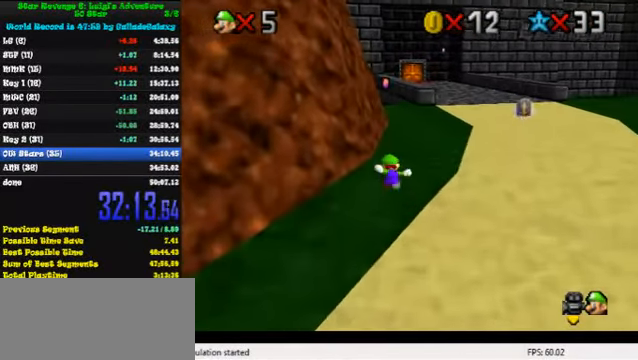
{"keys": ["up"], "events": [[200, "shift", "down"], [300, "shift", "up"], [333, "ctrl", "down"], [333, "right", "down"], [433, "right", "up"], [500, "ctrl", "up"]]}
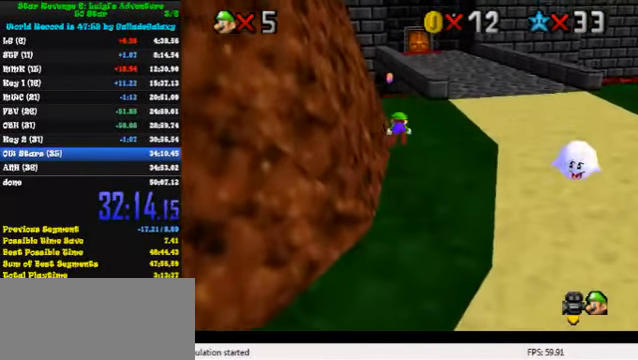
{"keys": ["left", "up"], "events": [[66, "right", "down"], [133, "right", "up"], [233, "ctrl", "down"], [266, "shift", "down"], [366, "ctrl", "up"], [400, "left", "down"], [400, "shift", "up"]]}
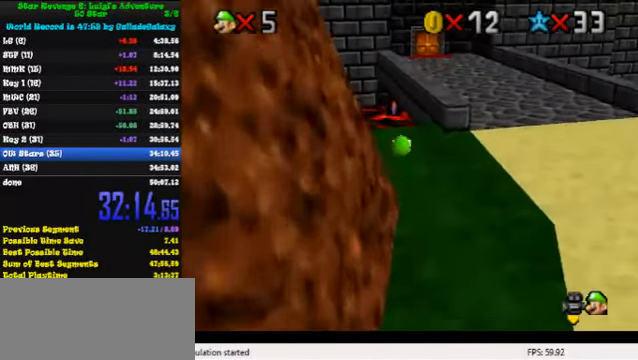
{"keys": ["shift", "up"], "events": [[100, "left", "up"], [333, "right", "down"], [400, "shift", "down"], [466, "right", "up"]]}
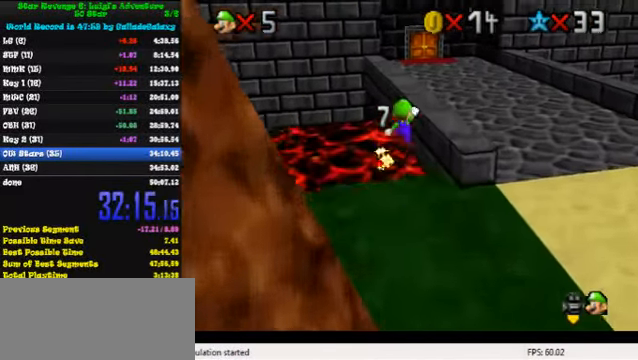
{"keys": ["ctrl", "shift", "up"], "events": [[66, "shift", "up"], [133, "ctrl", "down"], [166, "right", "down"], [300, "ctrl", "up"], [433, "right", "up"], [466, "ctrl", "down"], [500, "shift", "down"]]}
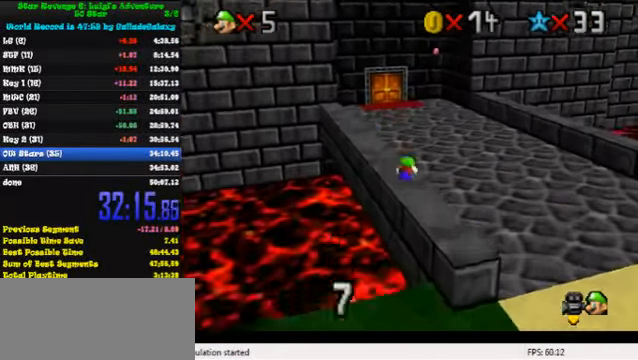
{"keys": ["up"], "events": [[100, "ctrl", "up"], [133, "shift", "up"], [200, "right", "down"], [500, "right", "up"]]}
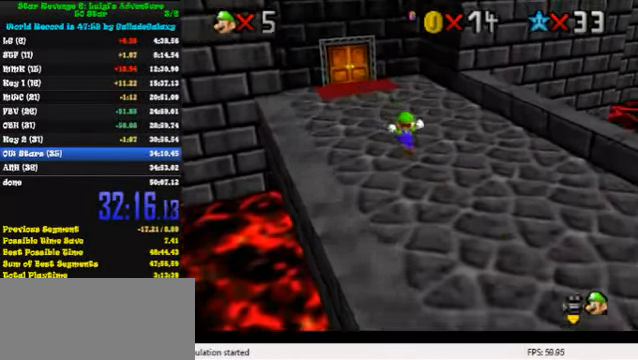
{"keys": ["right", "up"], "events": [[200, "ctrl", "down"], [333, "ctrl", "up"], [333, "right", "down"]]}
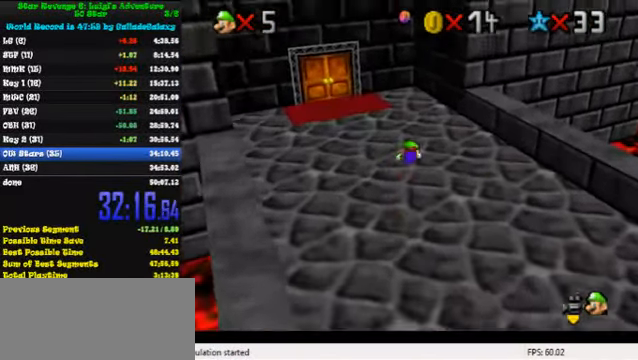
{"keys": ["left", "up"], "events": [[100, "right", "up"], [100, "shift", "down"], [166, "shift", "up"], [233, "a", "down"], [266, "right", "down"], [300, "a", "up"], [366, "a", "down"], [366, "right", "up"], [466, "a", "up"], [500, "left", "down"]]}
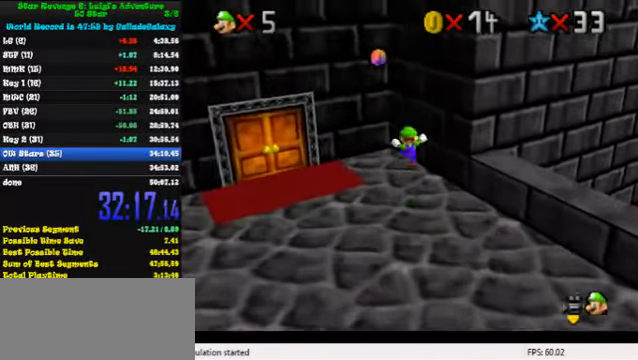
{"keys": ["down", "shift"], "events": [[200, "shift", "down"], [200, "up", "up"], [266, "shift", "up"], [300, "down", "down"], [333, "shift", "down"], [400, "shift", "up"], [466, "left", "up"], [466, "shift", "down"]]}
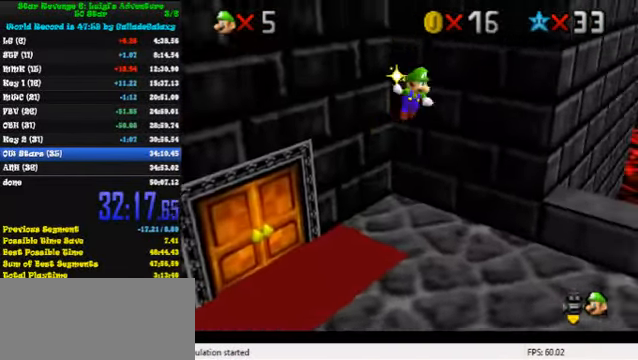
{"keys": ["right"], "events": [[66, "shift", "up"], [100, "right", "down"], [367, "down", "up"]]}
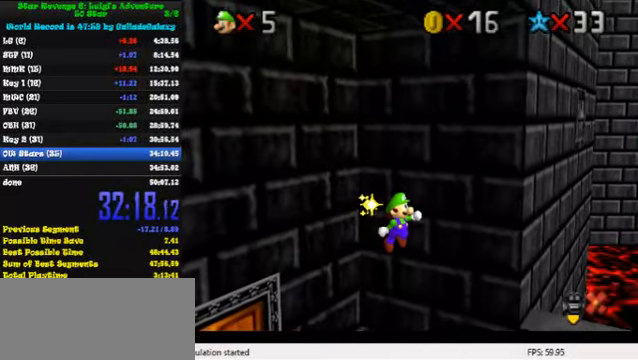
{"keys": ["right"], "events": []}
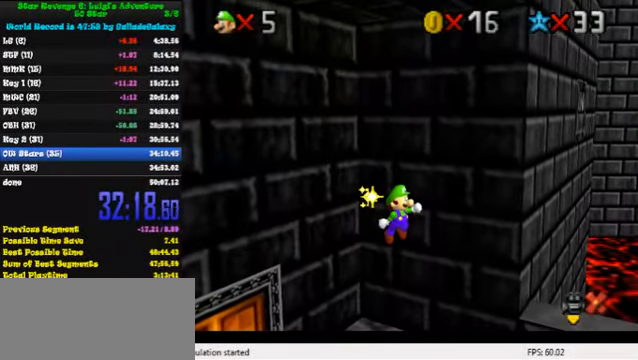
{"keys": ["right"], "events": []}
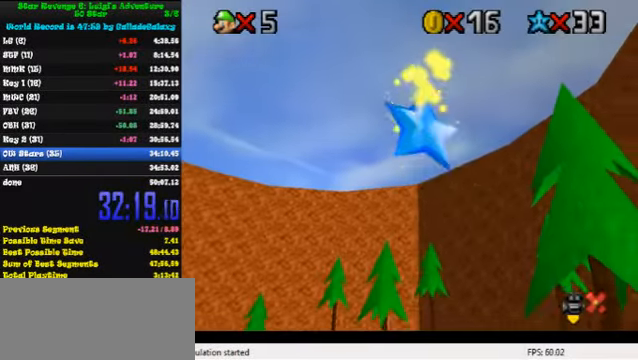
{"keys": ["right"], "events": []}
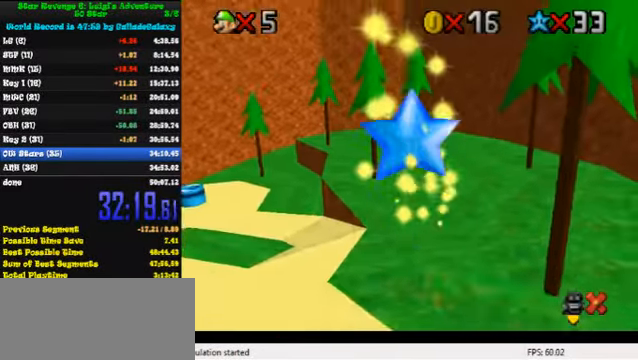
{"keys": ["right"], "events": []}
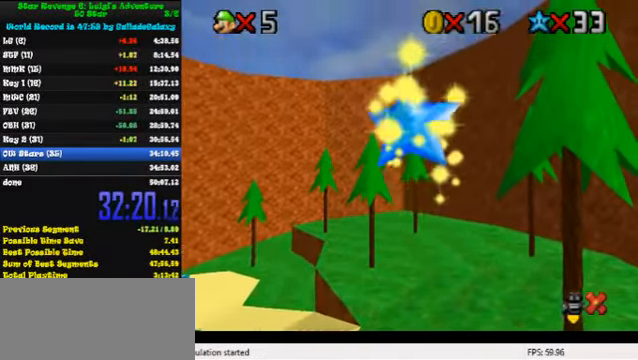
{"keys": ["right"], "events": []}
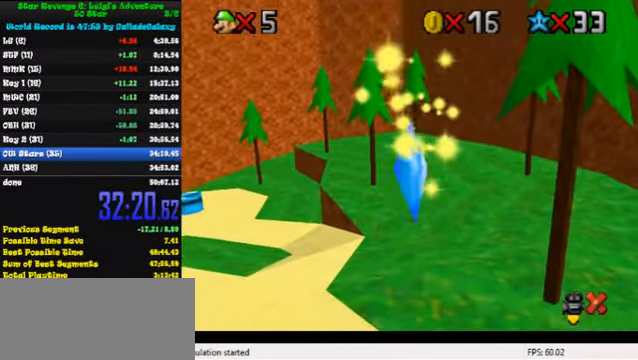
{"keys": ["down"], "events": [[33, "down", "down"], [200, "right", "up"]]}
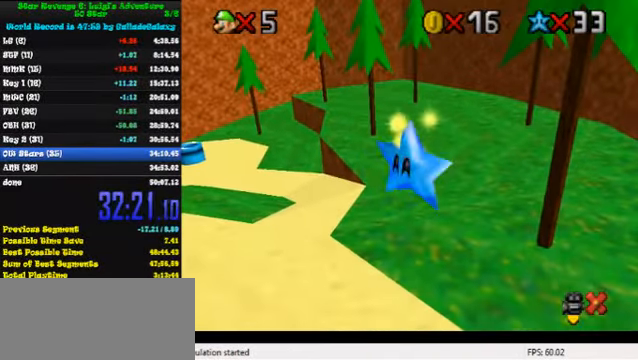
{"keys": ["ctrl", "down"], "events": [[467, "ctrl", "down"]]}
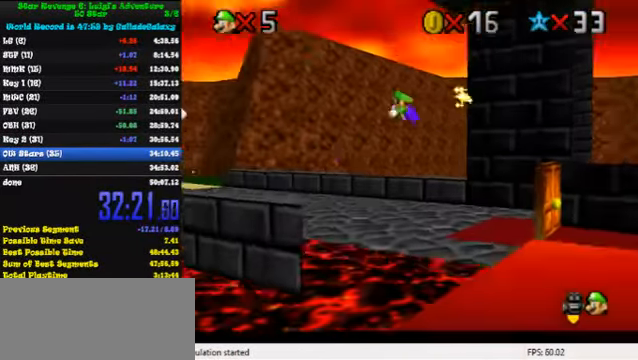
{"keys": ["left", "shift", "up"], "events": [[133, "ctrl", "up"], [333, "ctrl", "down"], [367, "left", "down"], [400, "ctrl", "up"], [400, "down", "up"], [400, "shift", "down"], [467, "shift", "up"], [500, "shift", "down"], [500, "up", "down"]]}
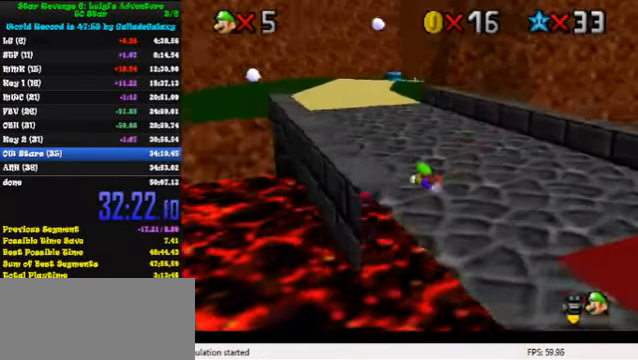
{"keys": ["up"], "events": [[67, "left", "up"], [167, "shift", "up"]]}
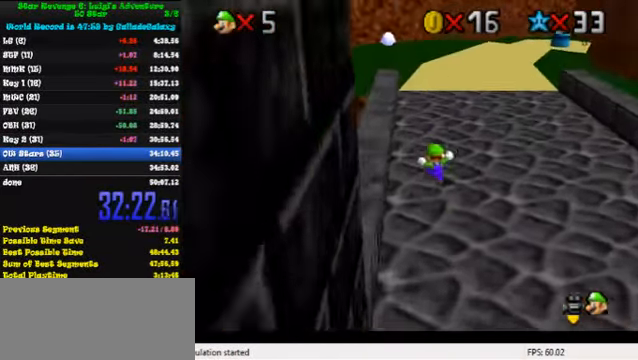
{"keys": ["left", "up"], "events": [[100, "left", "down"], [133, "y", "down"], [167, "left", "up"], [200, "shift", "down"], [400, "shift", "up"], [433, "left", "down"], [433, "y", "up"]]}
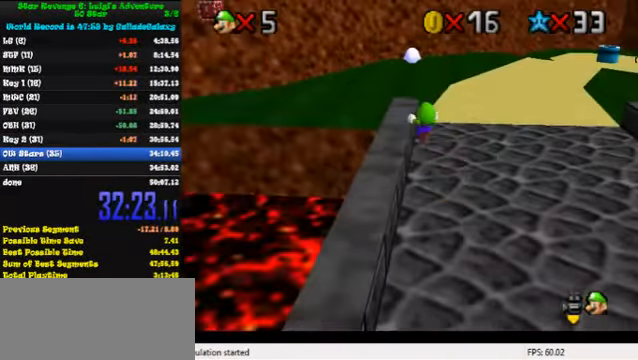
{"keys": ["d", "left", "up"], "events": [[67, "d", "down"], [167, "d", "up"], [233, "d", "down"], [366, "d", "up"], [433, "d", "down"]]}
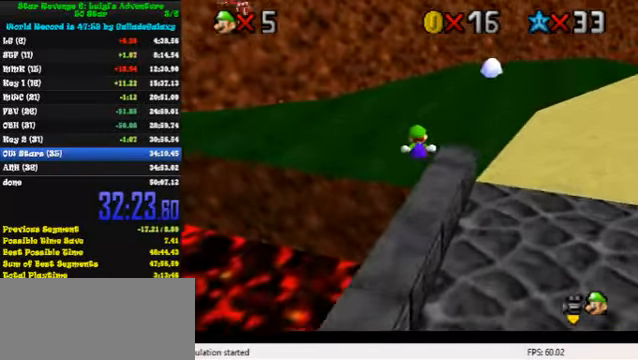
{"keys": ["up"], "events": [[66, "d", "up"], [133, "d", "down"], [233, "d", "up"], [266, "left", "up"], [300, "d", "down"], [433, "d", "up"]]}
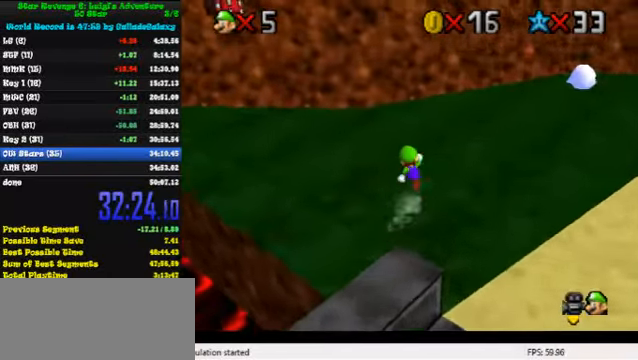
{"keys": ["left", "shift", "up"], "events": [[100, "left", "down"], [466, "shift", "down"]]}
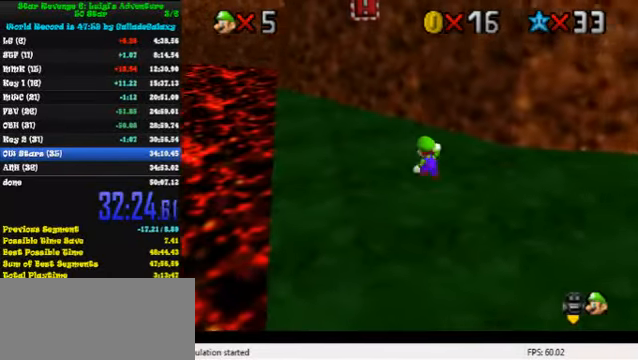
{"keys": ["ctrl", "down", "right"], "events": [[200, "left", "up"], [233, "up", "up"], [300, "right", "down"], [333, "down", "down"], [366, "shift", "up"], [433, "ctrl", "down"]]}
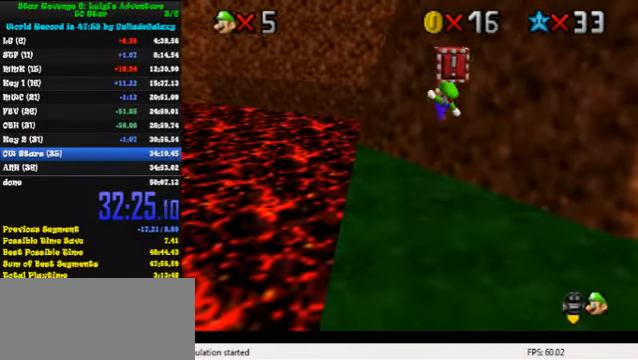
{"keys": ["down", "right"], "events": [[133, "ctrl", "up"]]}
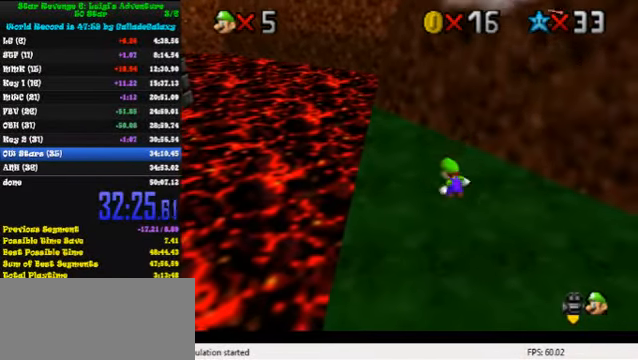
{"keys": ["up"], "events": [[33, "shift", "down"], [100, "ctrl", "down"], [200, "ctrl", "up"], [200, "shift", "up"], [266, "down", "up"], [366, "right", "up"], [366, "up", "down"]]}